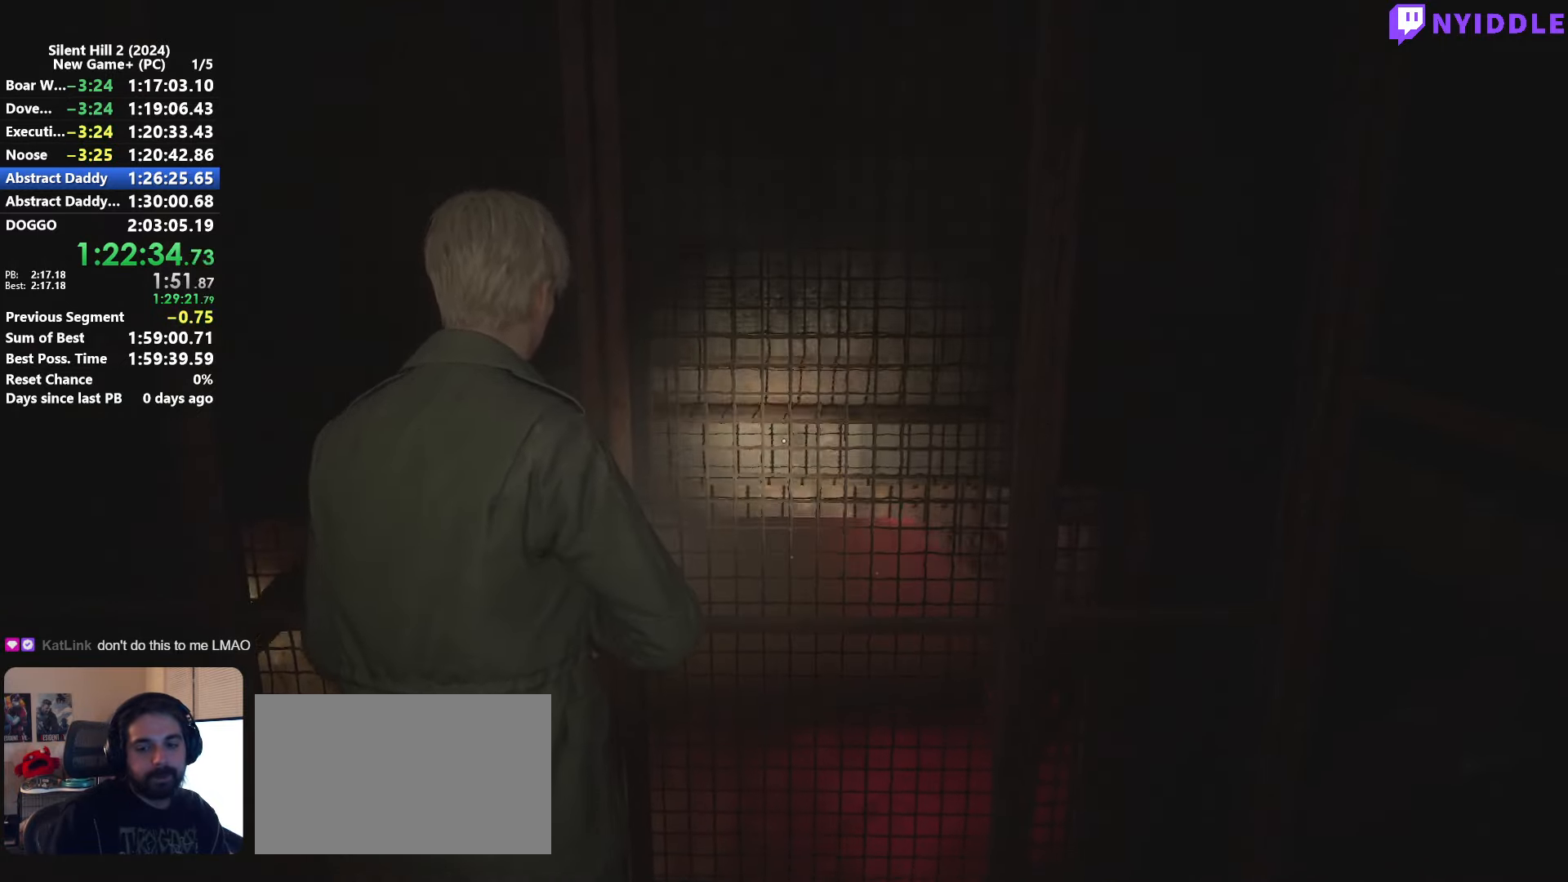
Gameplay with keyboard and mouse; each line is a JSON object with the keys and mouse buttons held at the frame after it. "events" lists presses ("down") and releases ("up") of "1", "2", "3", "4", "5", "a", "alt", "c", "ctrl", "d", "e", "f", "g", "q", "r", "s", "shift", "space", "tab", "v", "w", "x", "z", "mouse_left", "mouse_right", "mouse_mb4", "mouse_wheel_up" and "mouse_wheel_down" between this image and that frame as [ms after this image, input, new state], when the widget could be followed in between. "mouse_left", "mouse_right", "mouse_mb4", "mouse_wheel_up", "mouse_wheel_down" = the "left", "right", "mb4", "wheel_up", "wheel_down" buttons of the "mouse" list. No other keys are recorded. Not read: mouse_move.
{"keys": [], "mouse": [], "events": []}
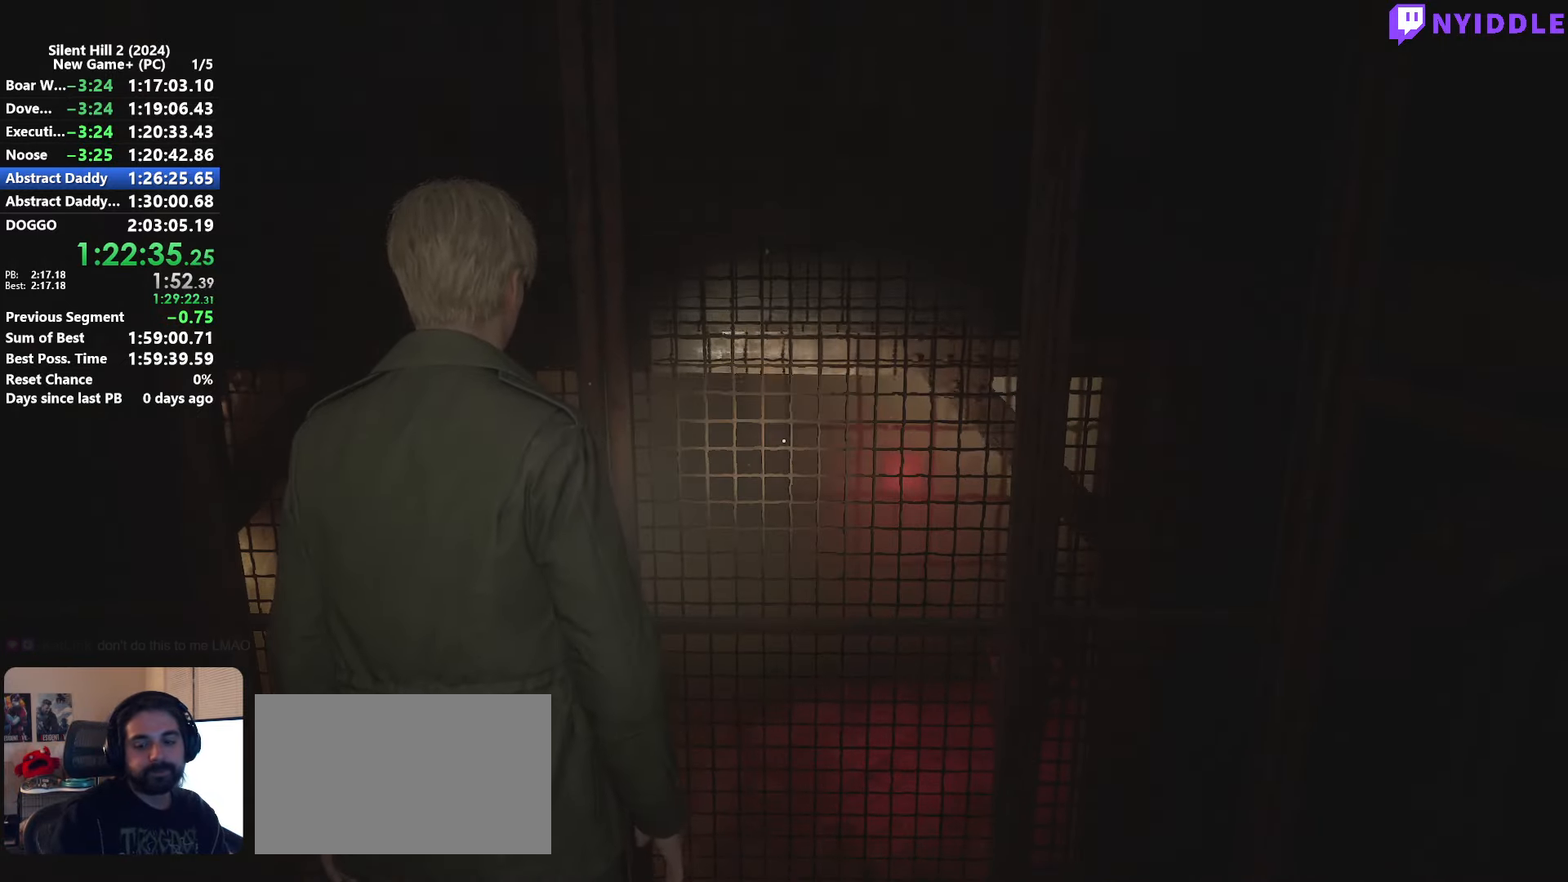
{"keys": [], "mouse": [], "events": []}
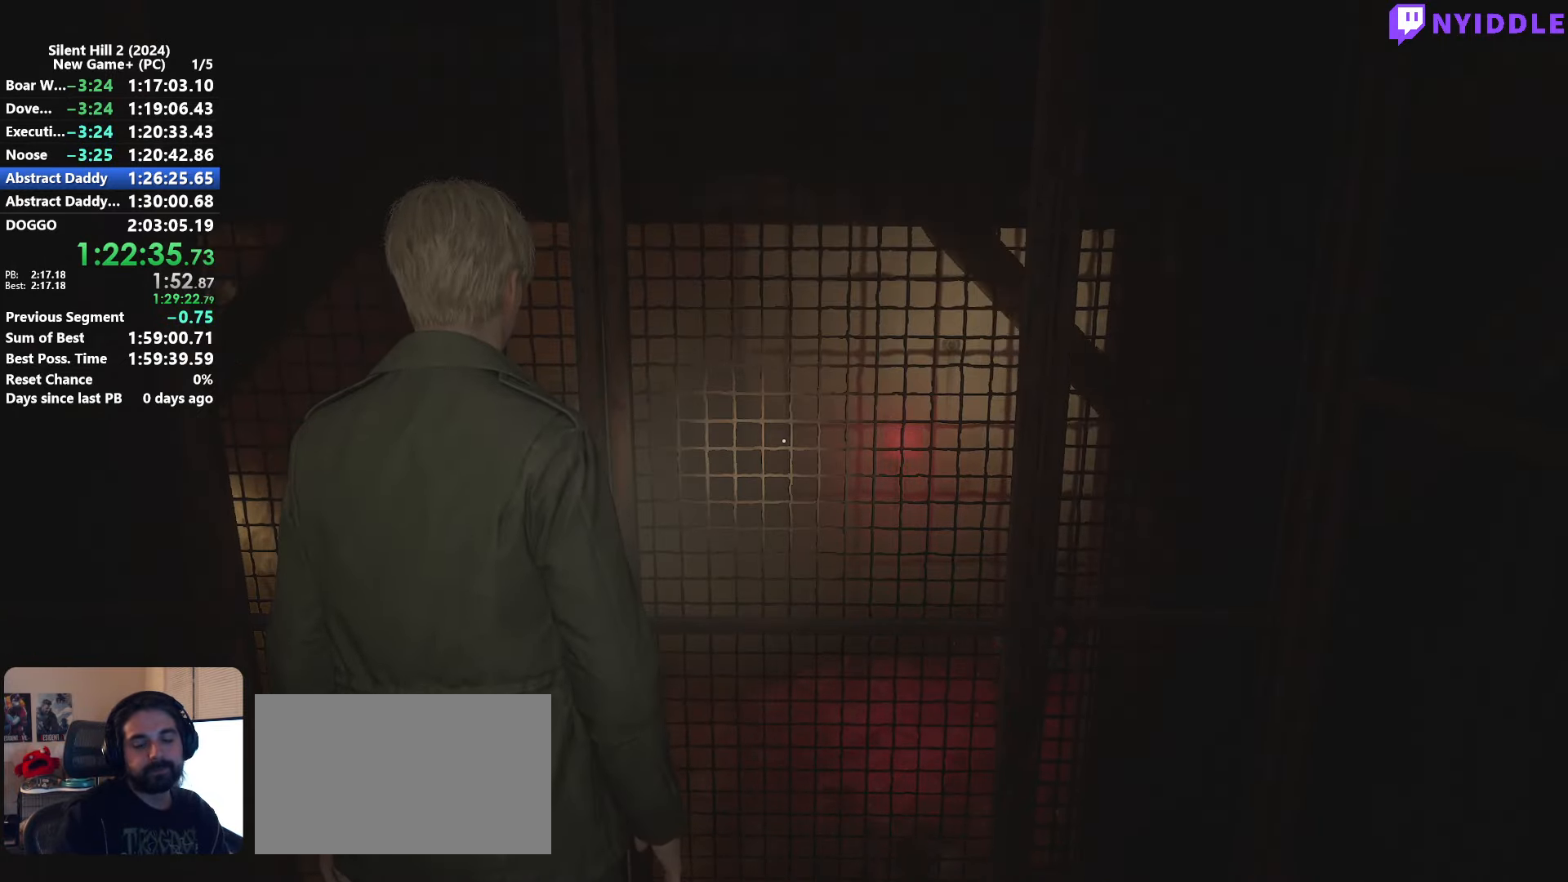
{"keys": ["w"], "mouse": [], "events": [[466, "w", "down"]]}
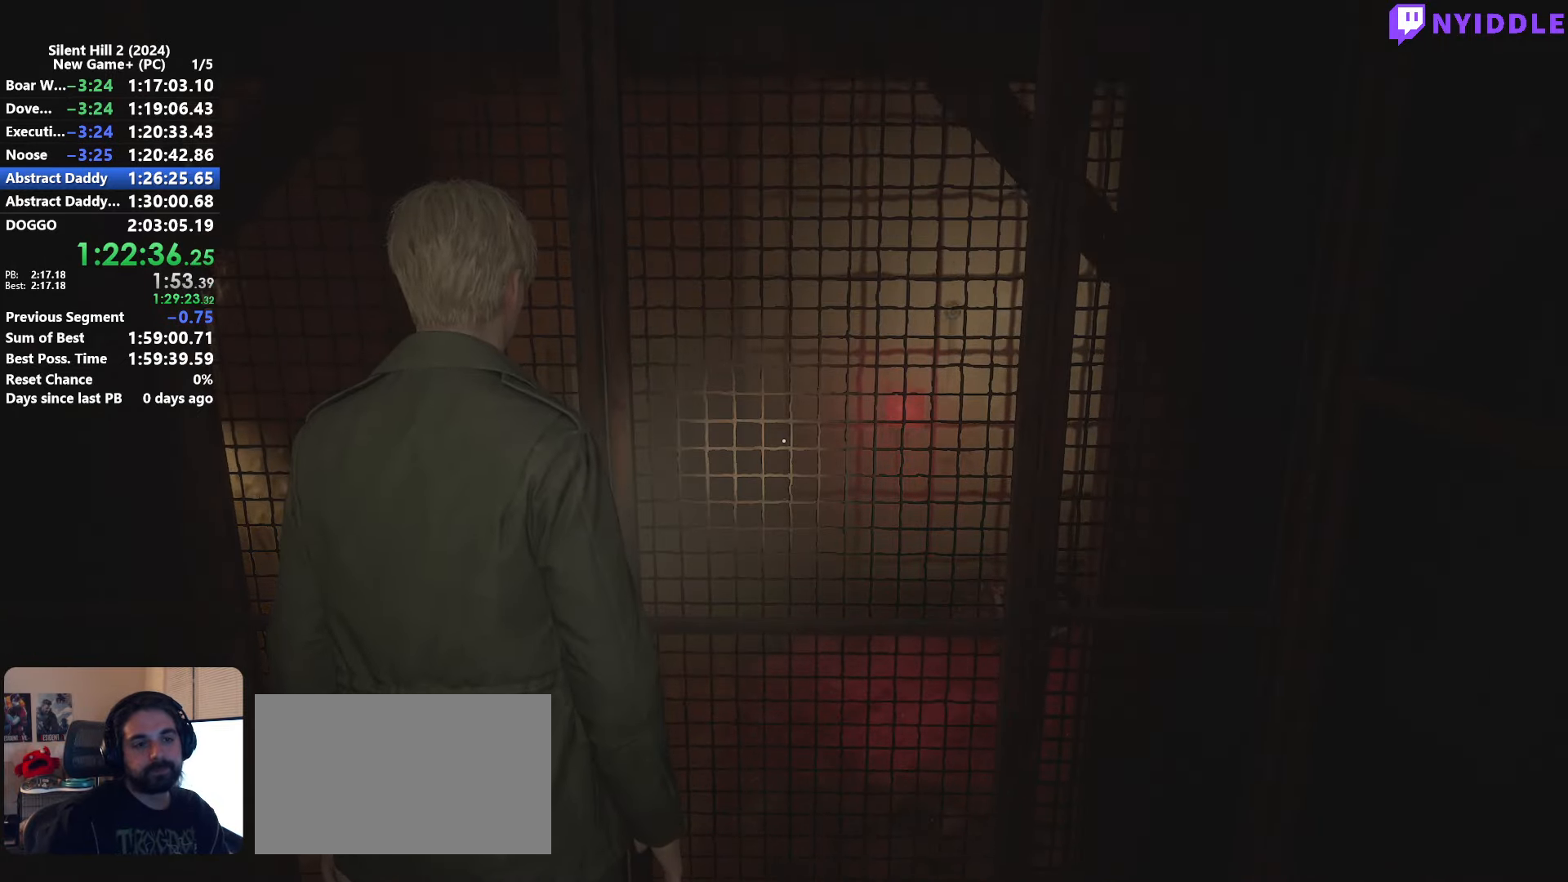
{"keys": [], "mouse": [], "events": [[150, "w", "up"]]}
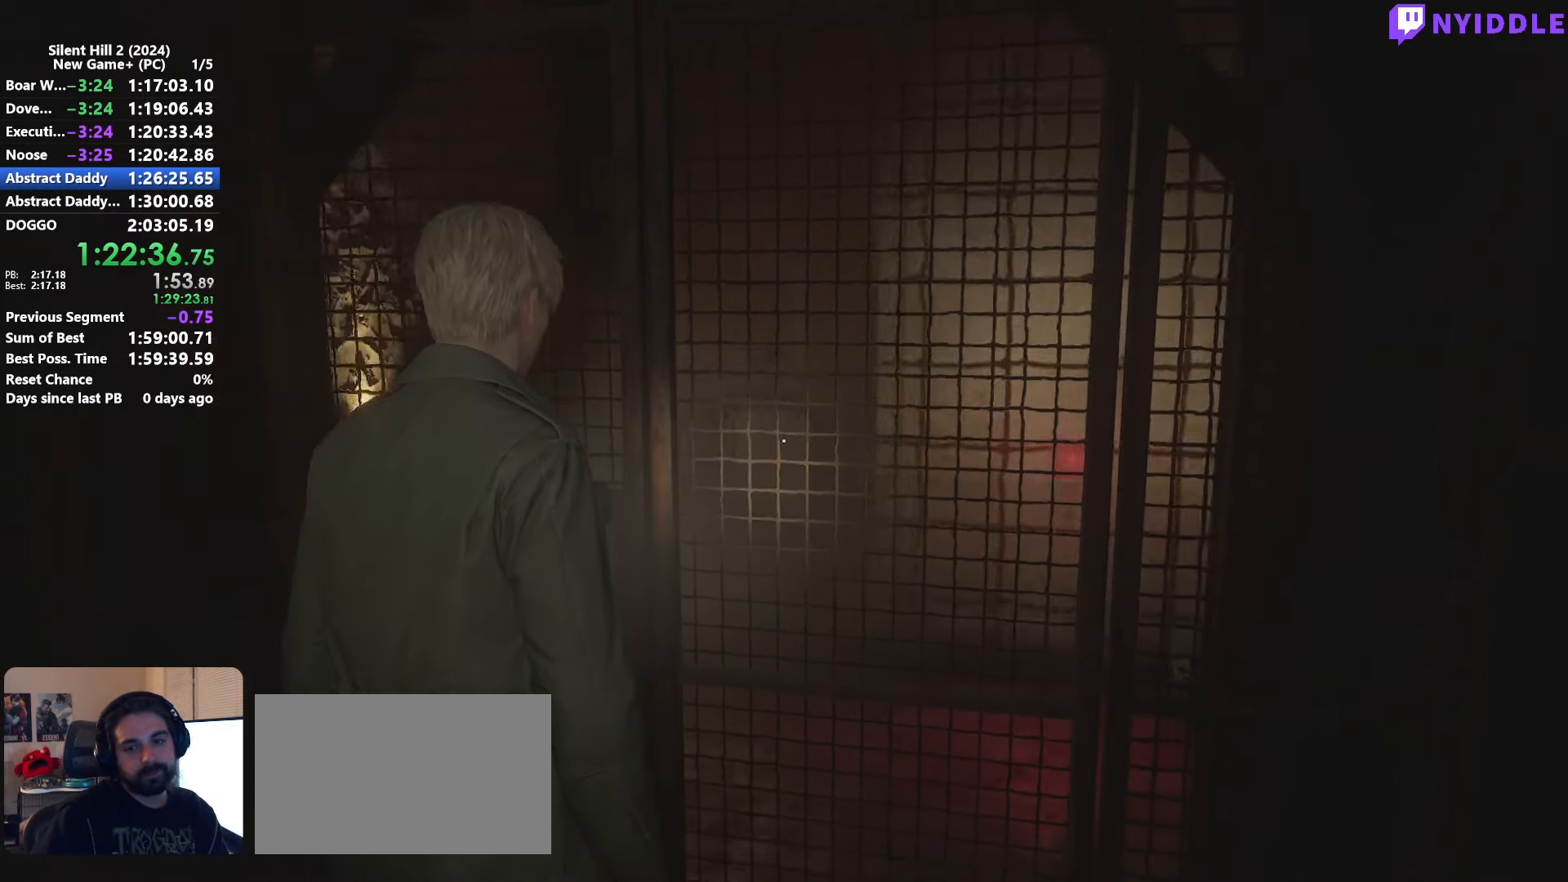
{"keys": [], "mouse": [], "events": [[300, "mouse_right", "down"], [350, "mouse_right", "up"], [450, "mouse_right", "down"], [483, "mouse_right", "up"]]}
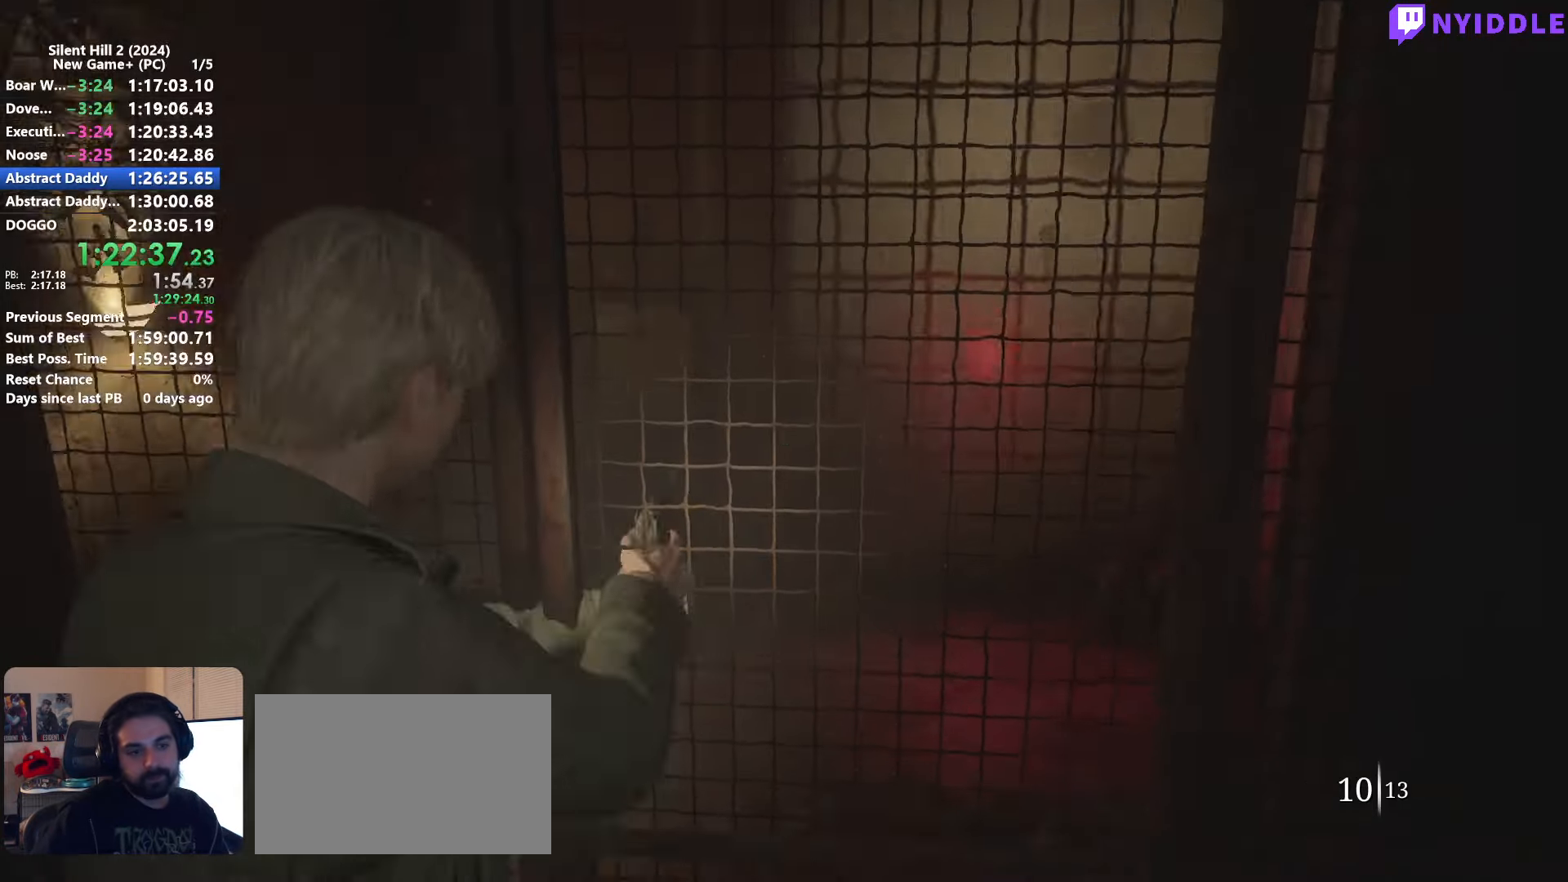
{"keys": [], "mouse": [], "events": [[33, "mouse_right", "down"], [133, "mouse_right", "up"]]}
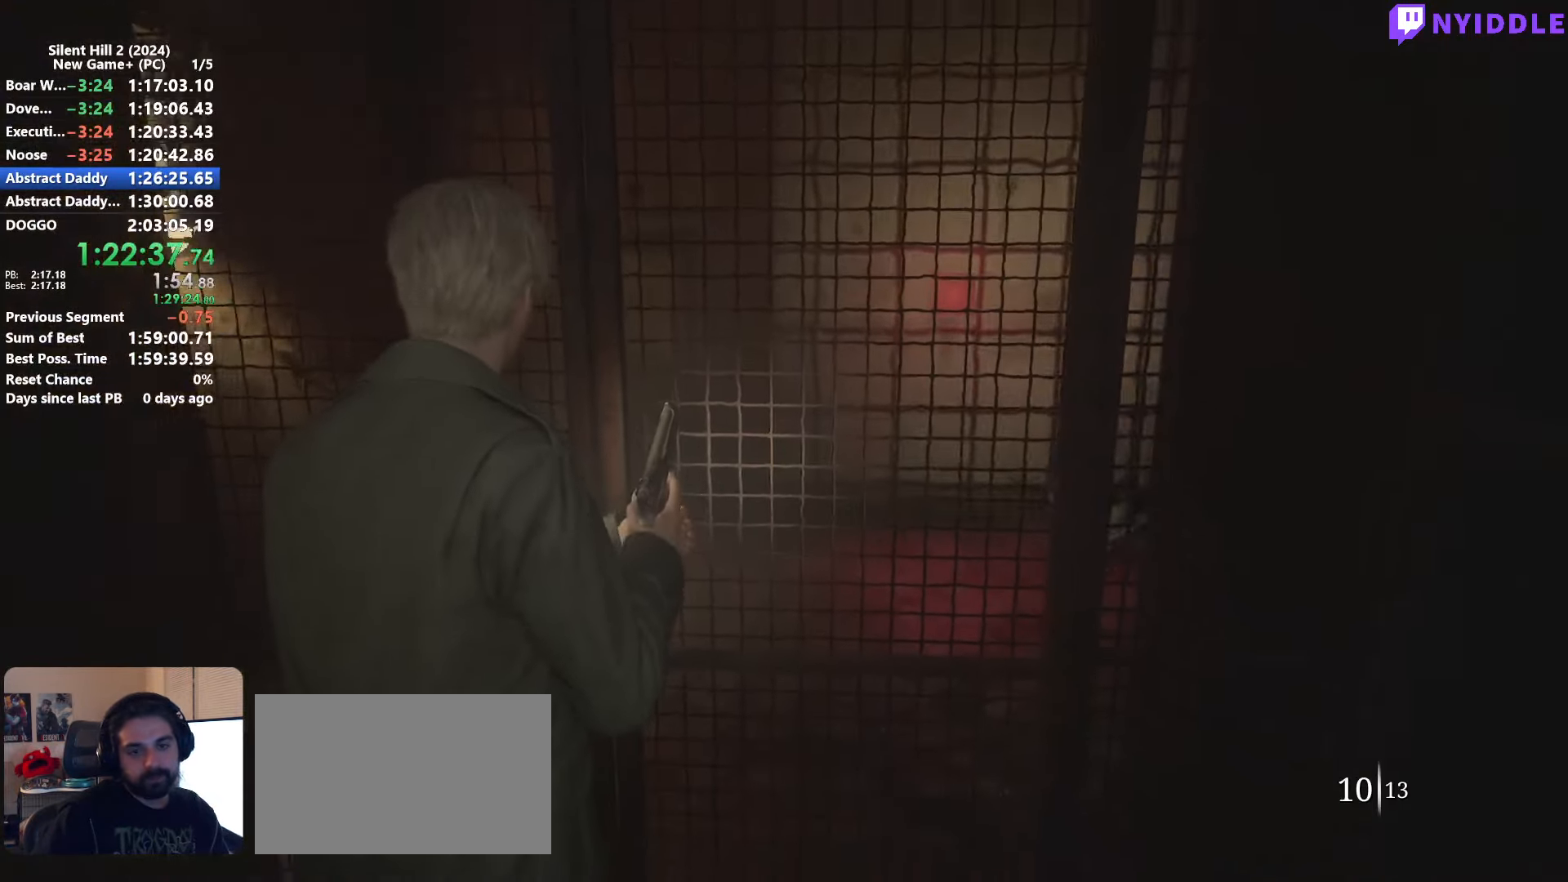
{"keys": [], "mouse": [], "events": []}
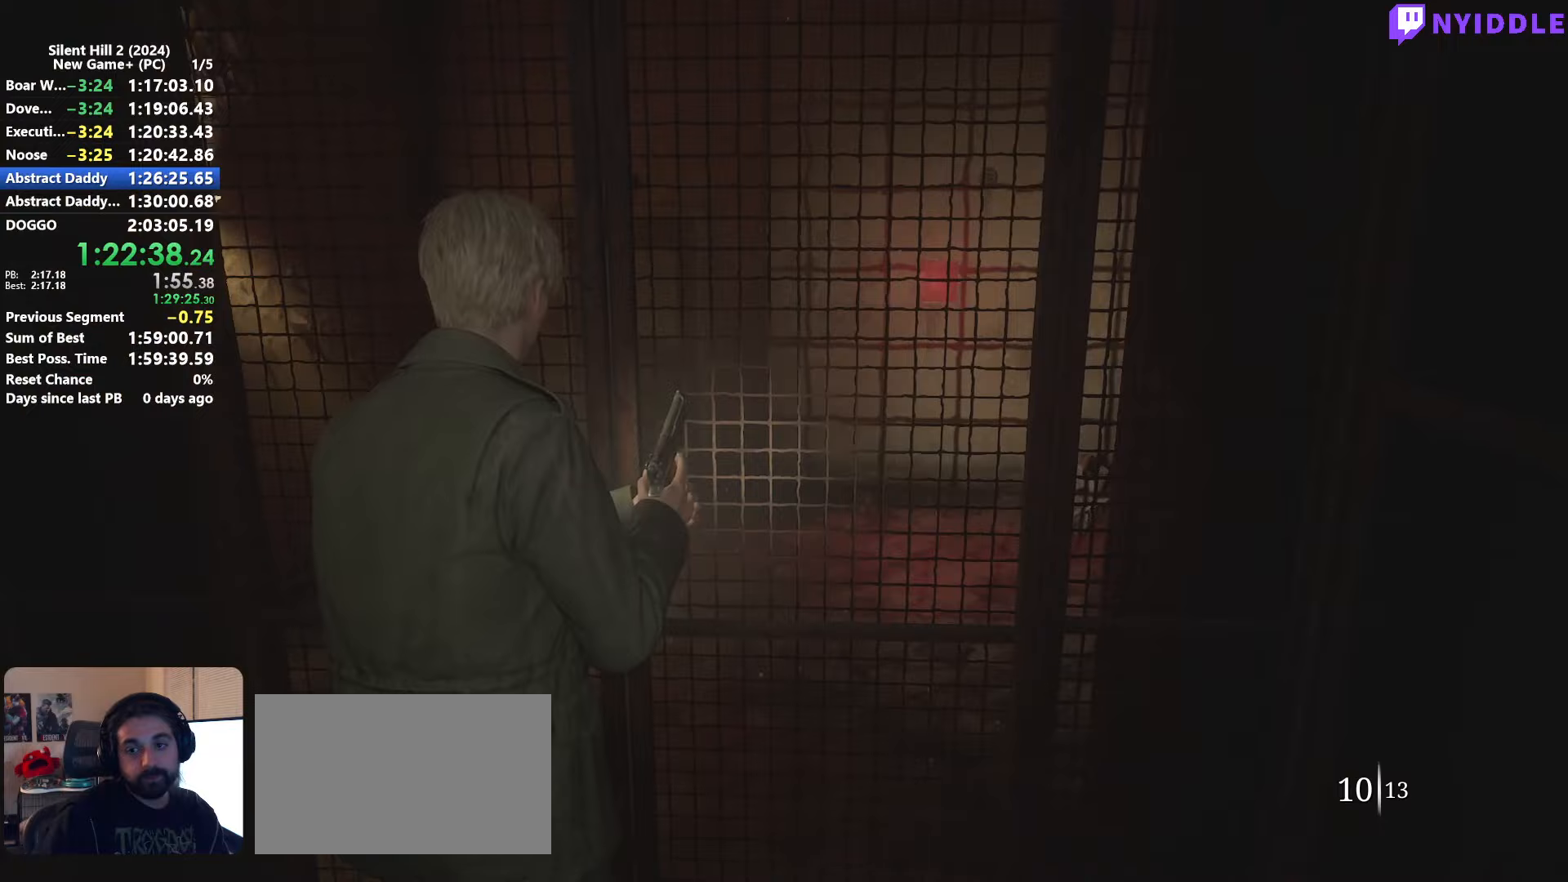
{"keys": ["shift", "w"], "mouse": [], "events": [[67, "d", "down"], [167, "d", "up"], [217, "w", "down"], [350, "shift", "down"]]}
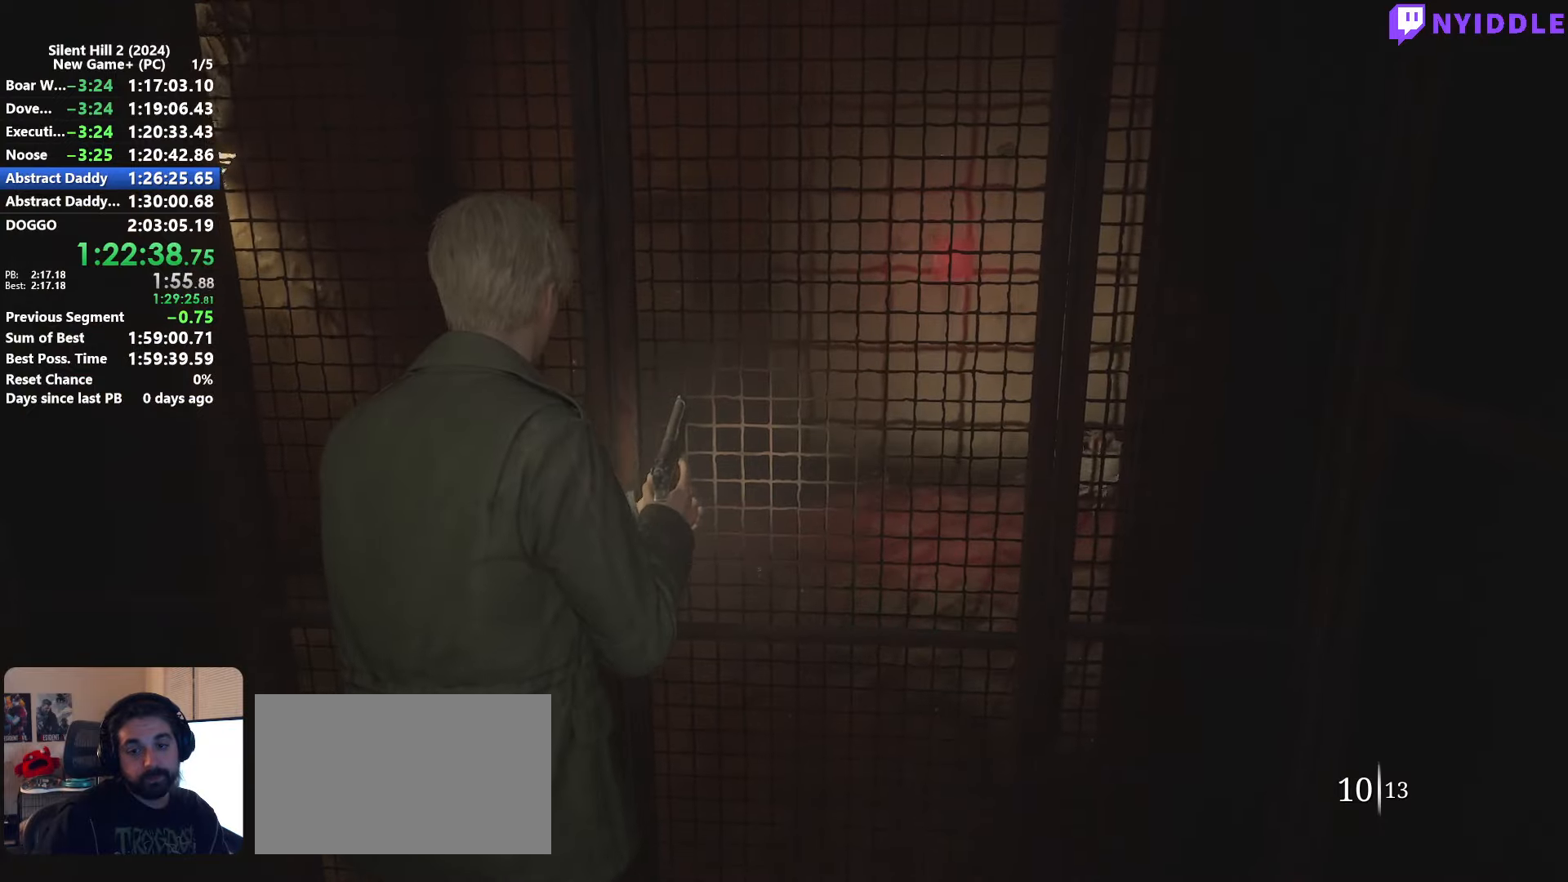
{"keys": ["shift", "w"], "mouse": [], "events": [[317, "d", "down"], [367, "d", "up"]]}
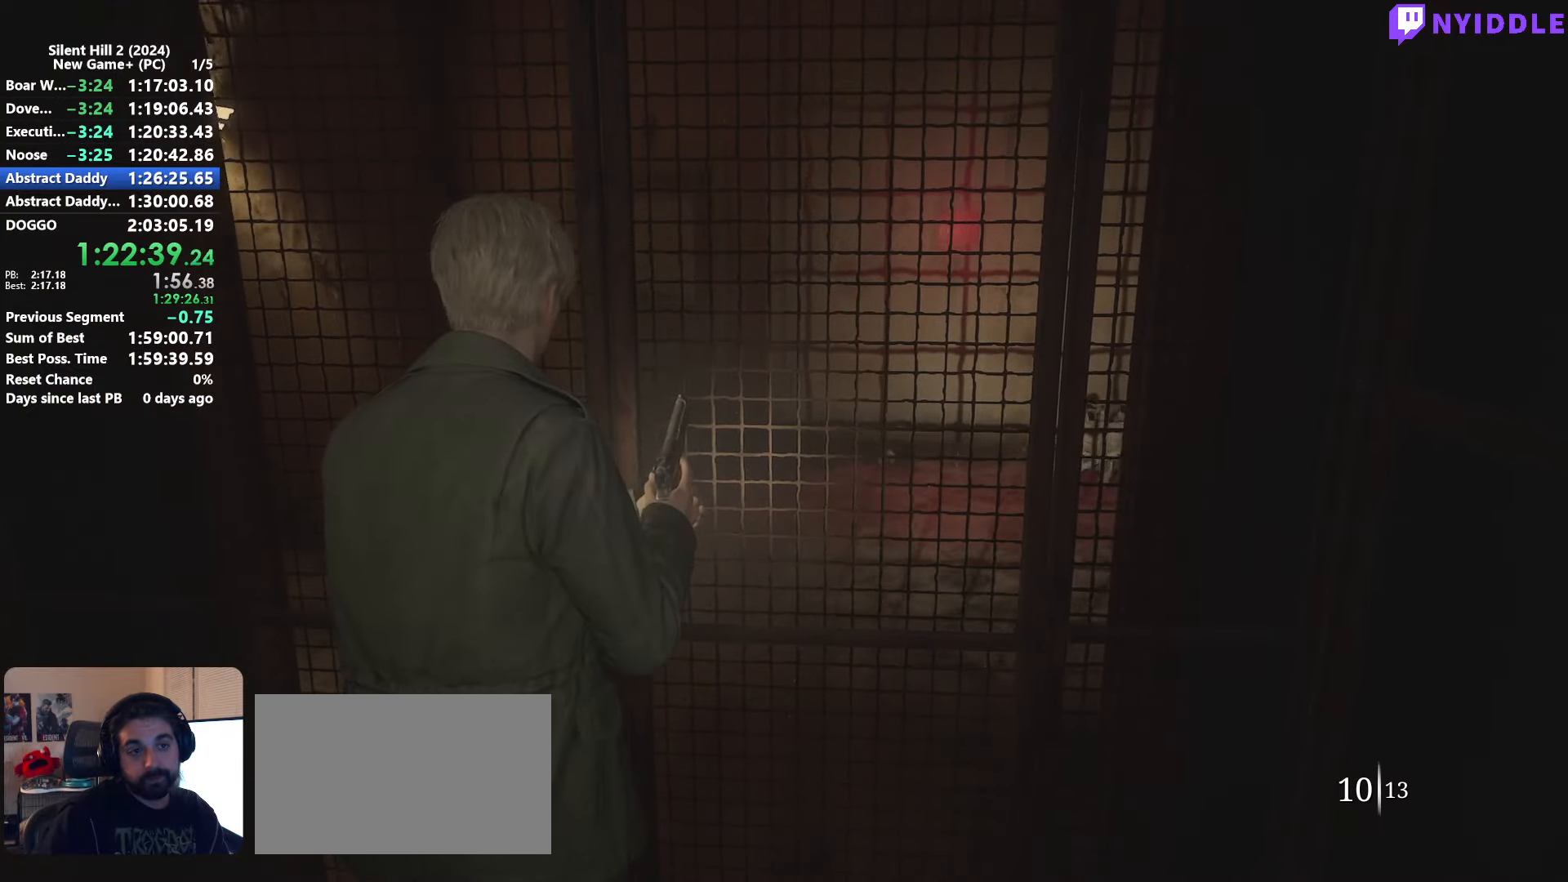
{"keys": ["shift", "w"], "mouse": [], "events": [[150, "d", "down"], [200, "d", "up"]]}
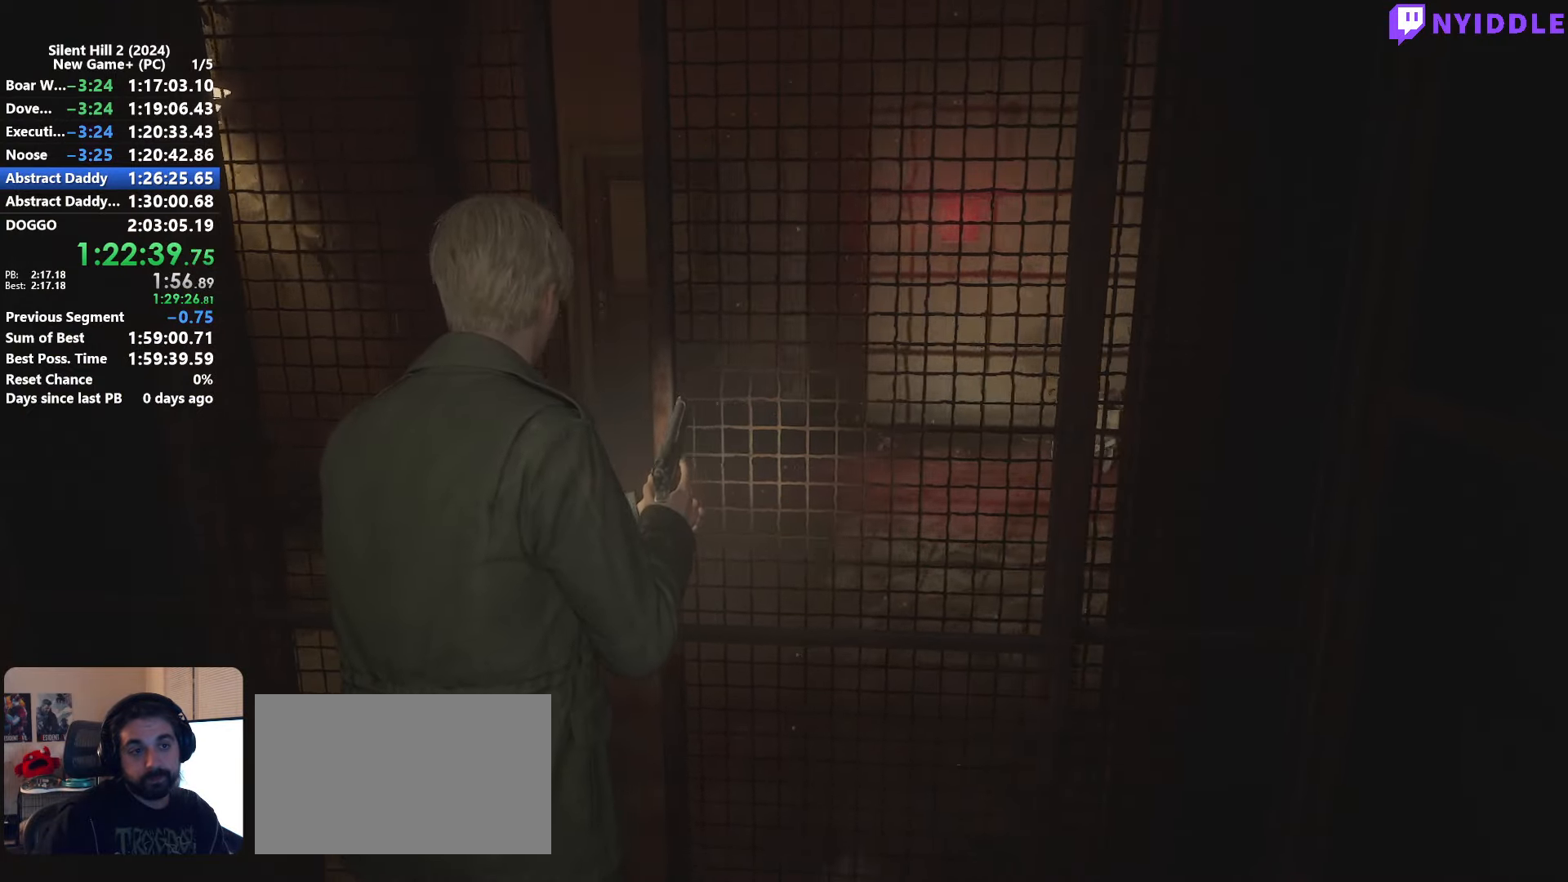
{"keys": ["shift", "w"], "mouse": [], "events": []}
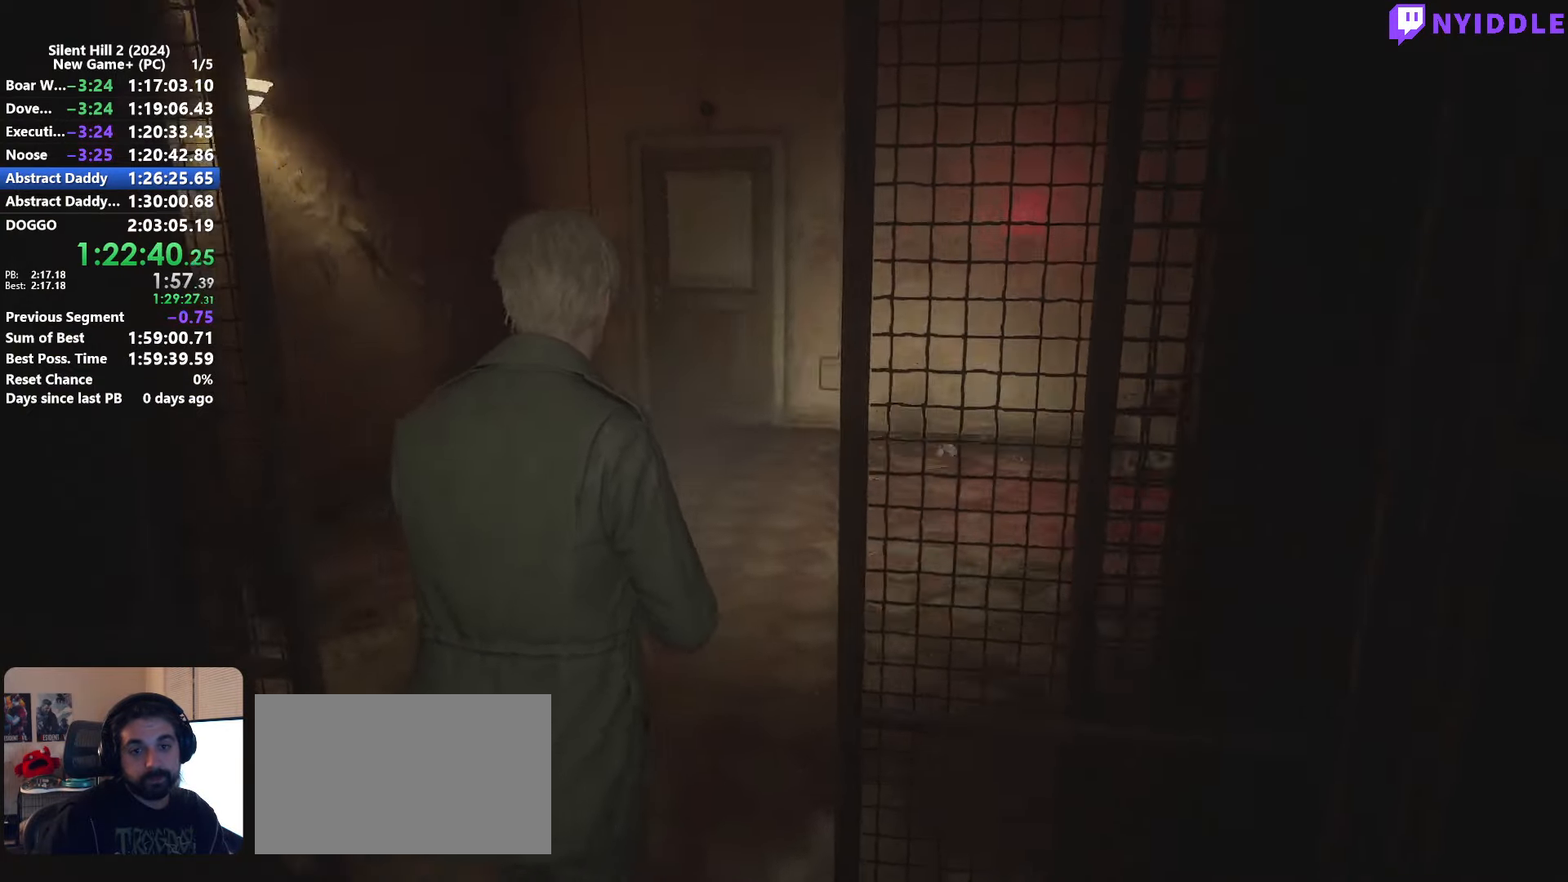
{"keys": ["shift", "w"], "mouse": [], "events": []}
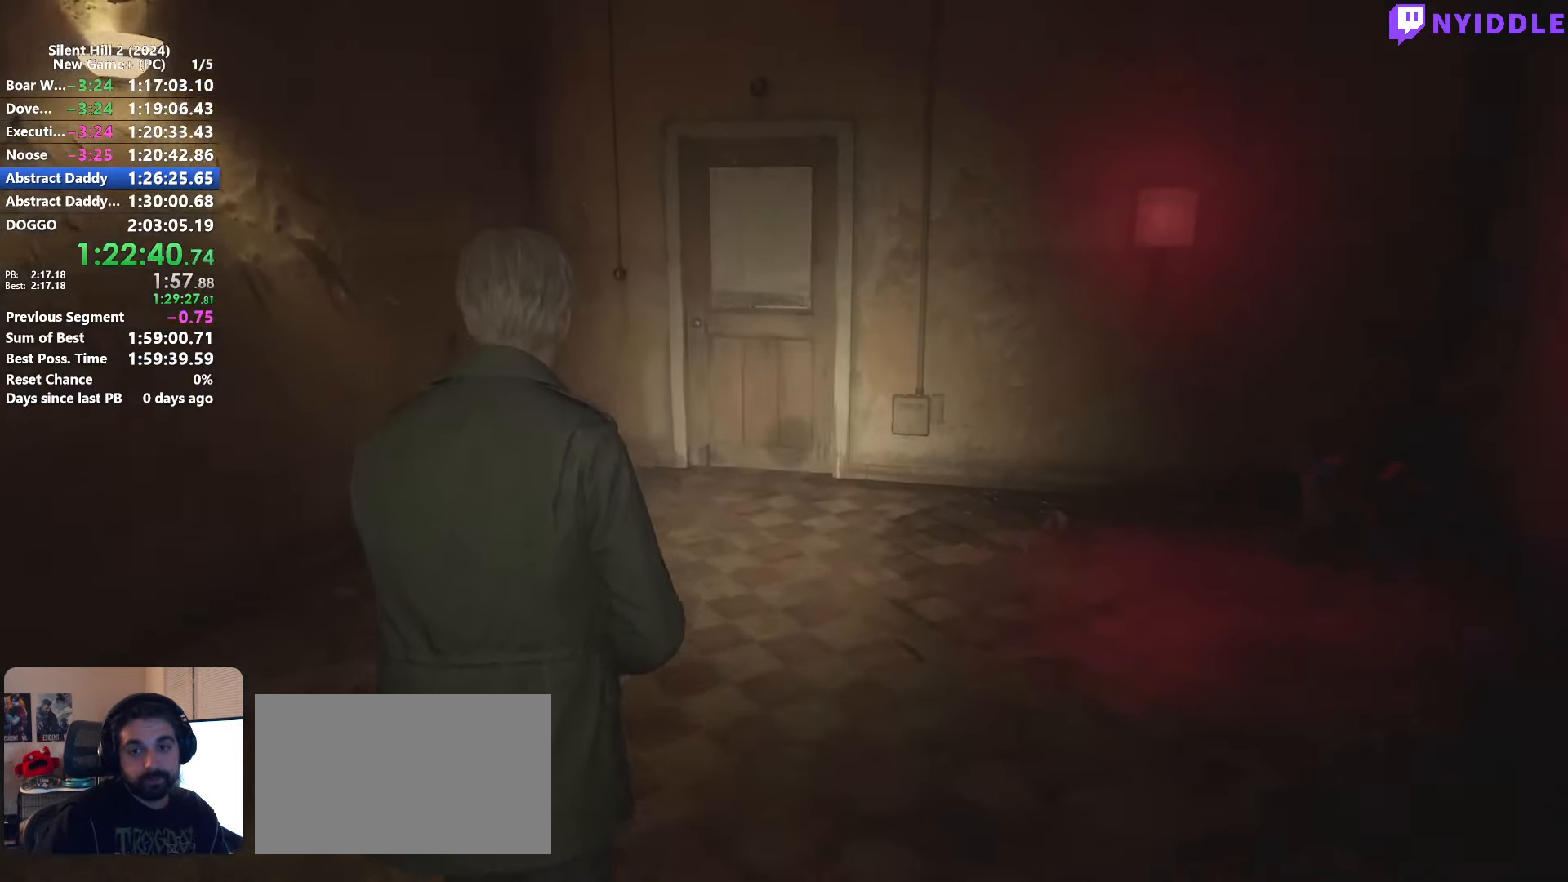
{"keys": ["shift", "w"], "mouse": [], "events": []}
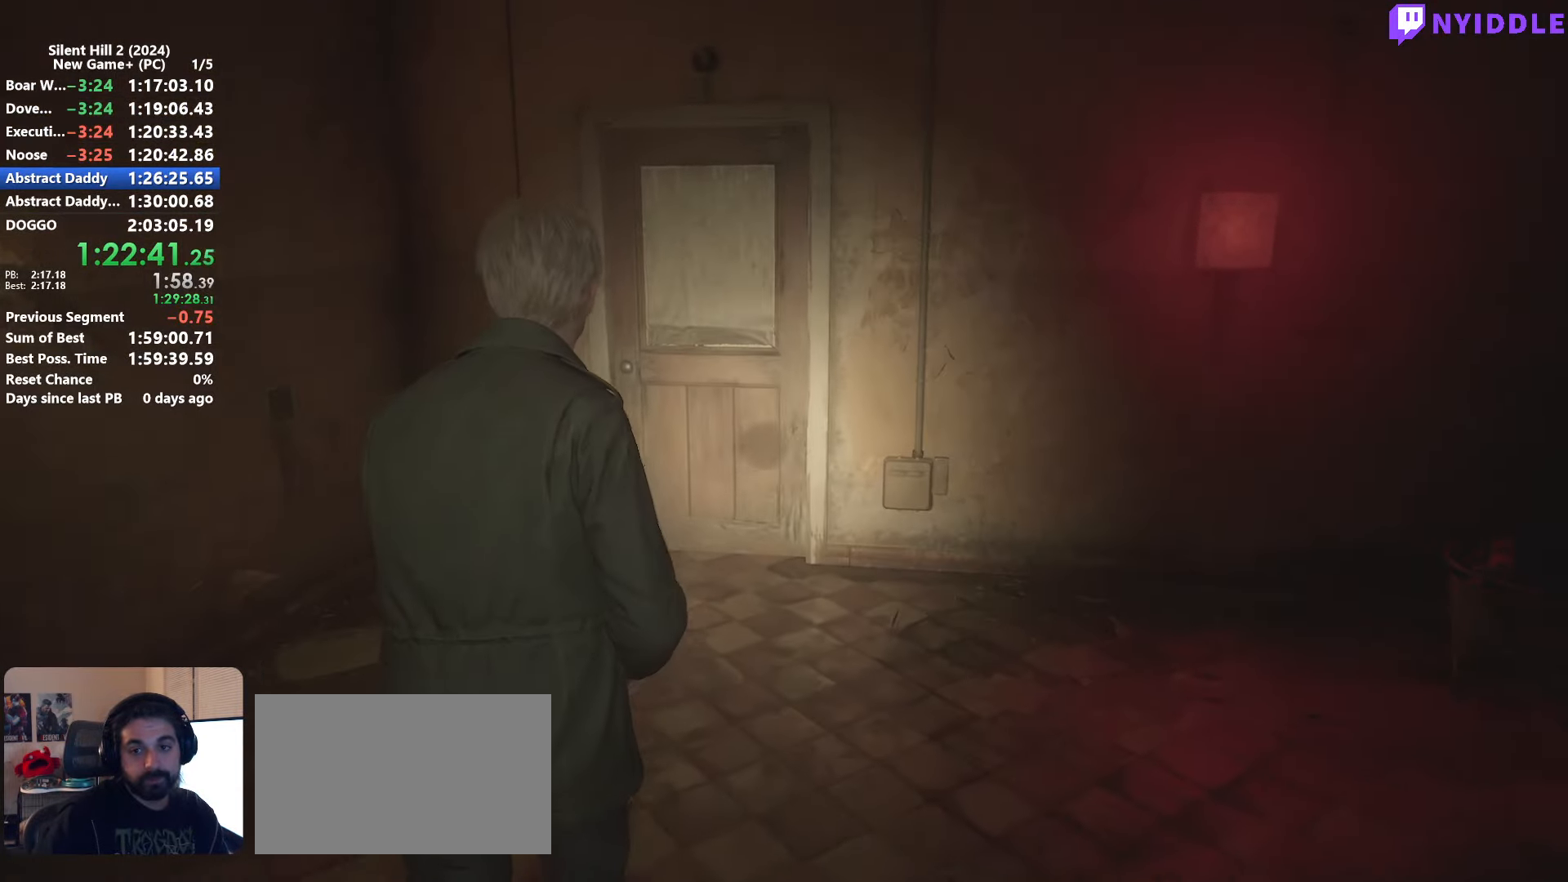
{"keys": ["shift", "w"], "mouse": [], "events": []}
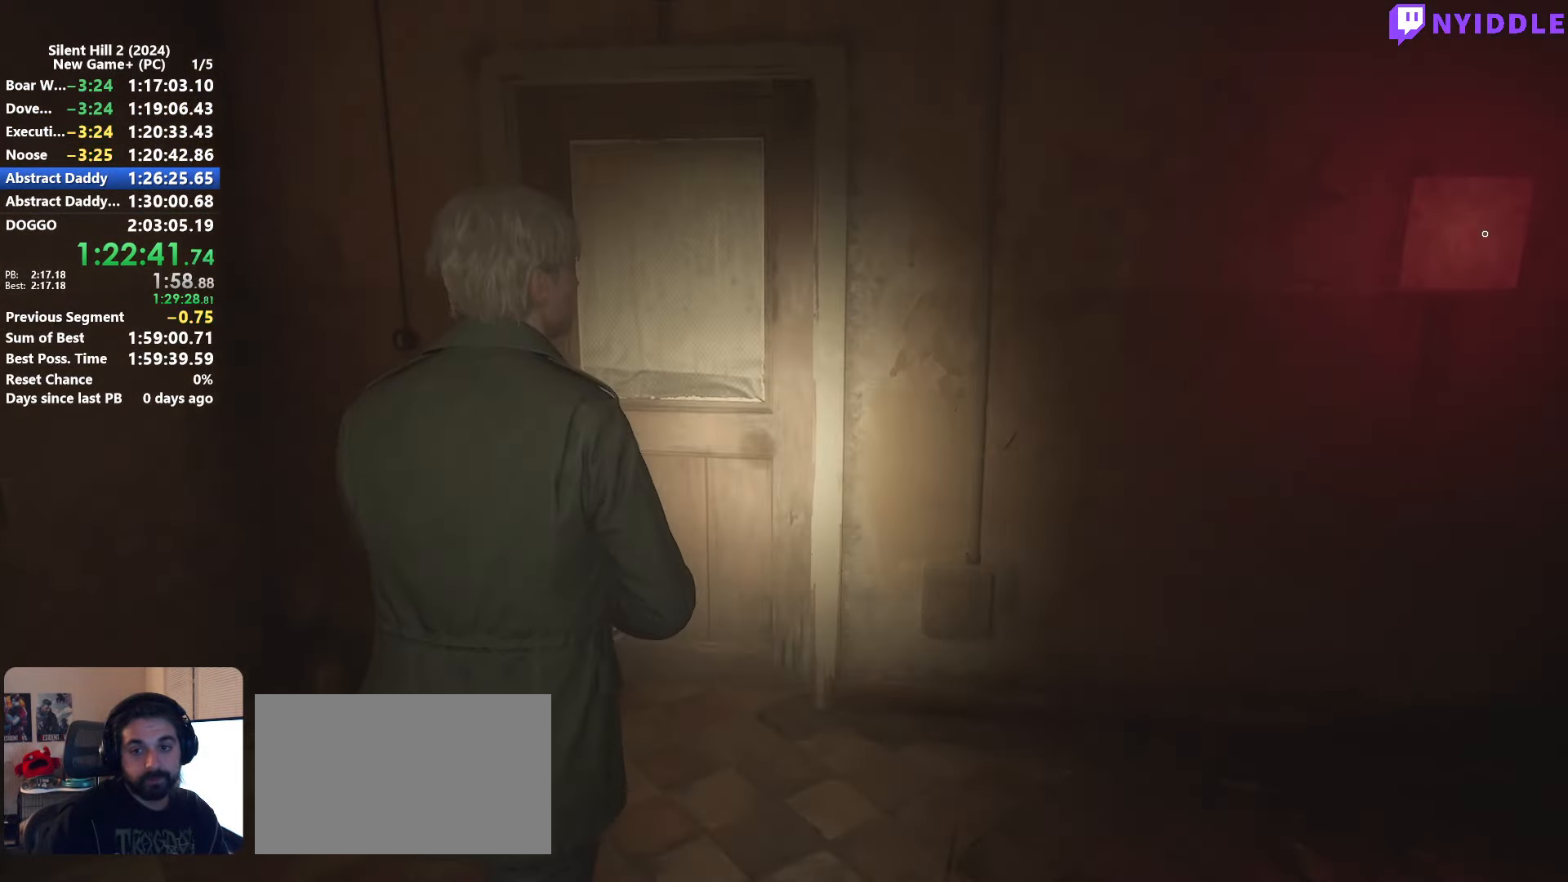
{"keys": ["shift", "w"], "mouse": [], "events": []}
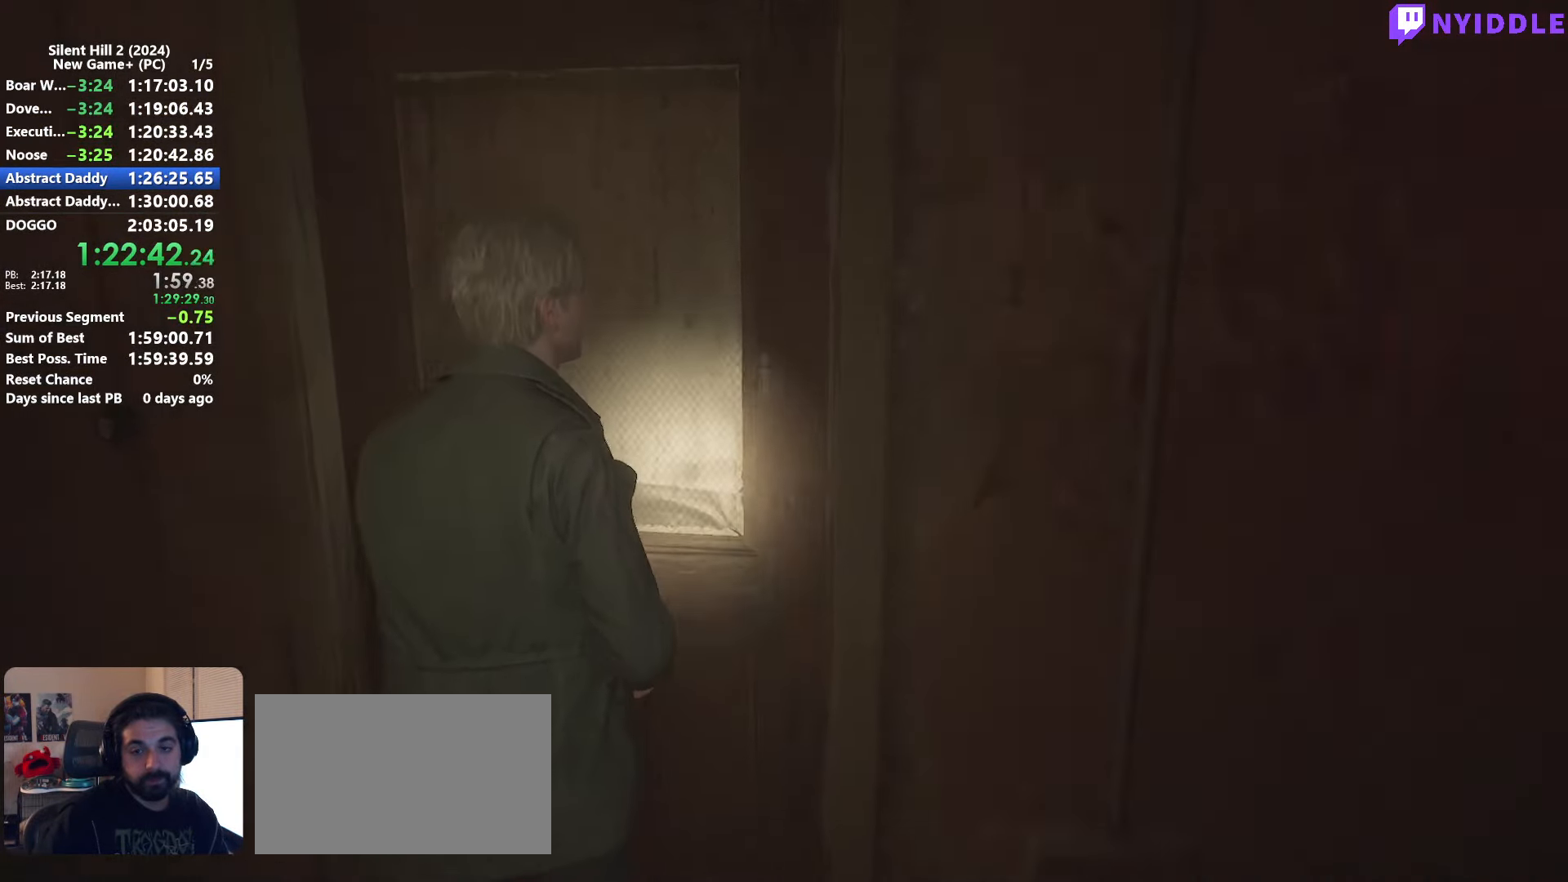
{"keys": ["shift", "w"], "mouse": [], "events": []}
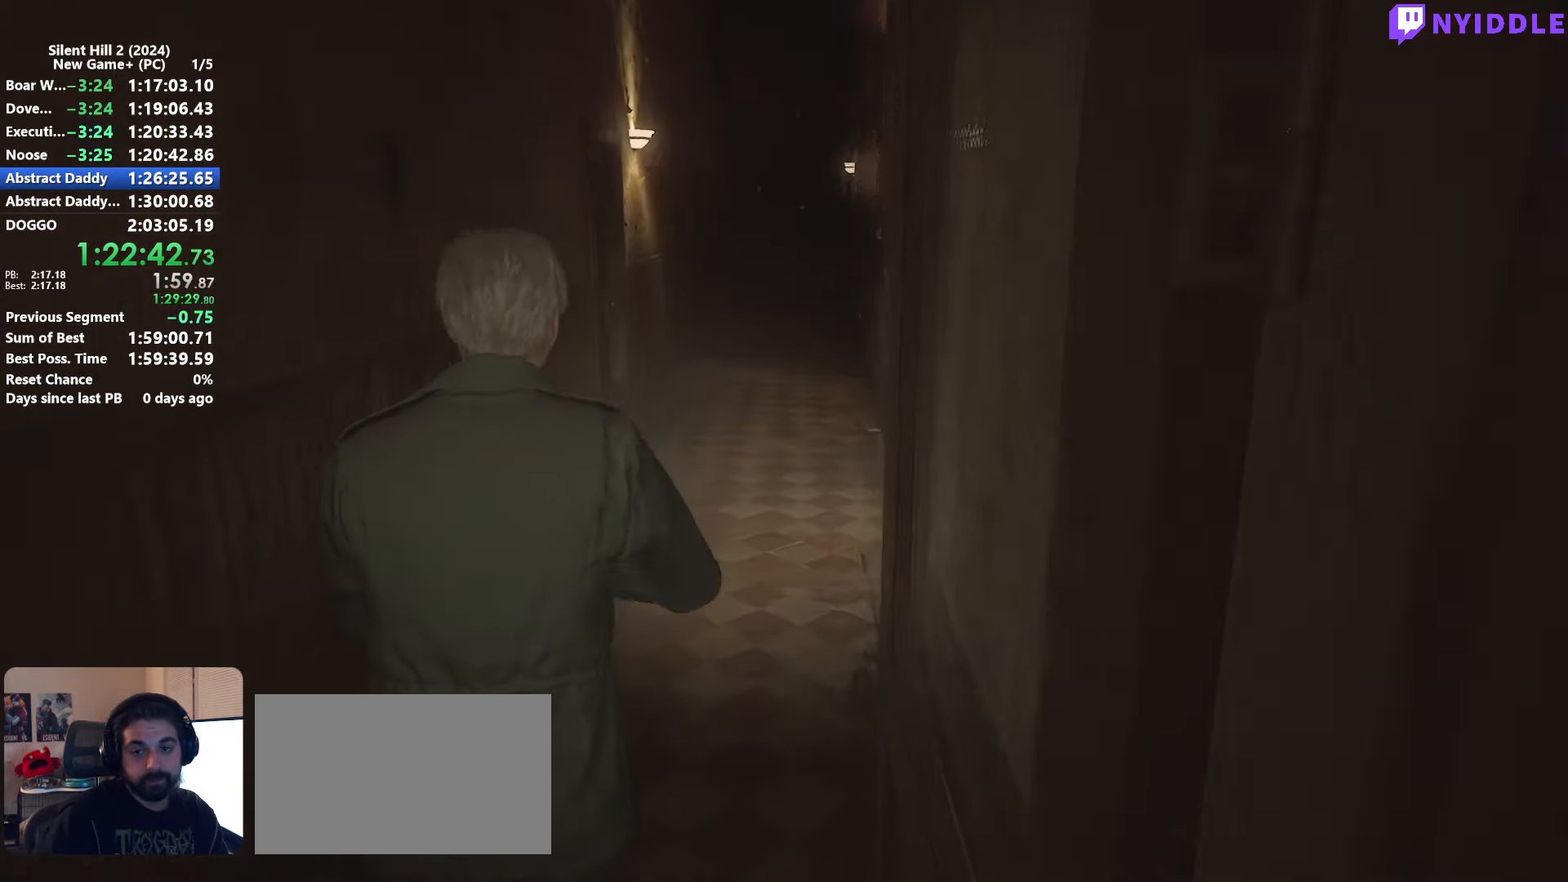
{"keys": ["shift", "w"], "mouse": [], "events": []}
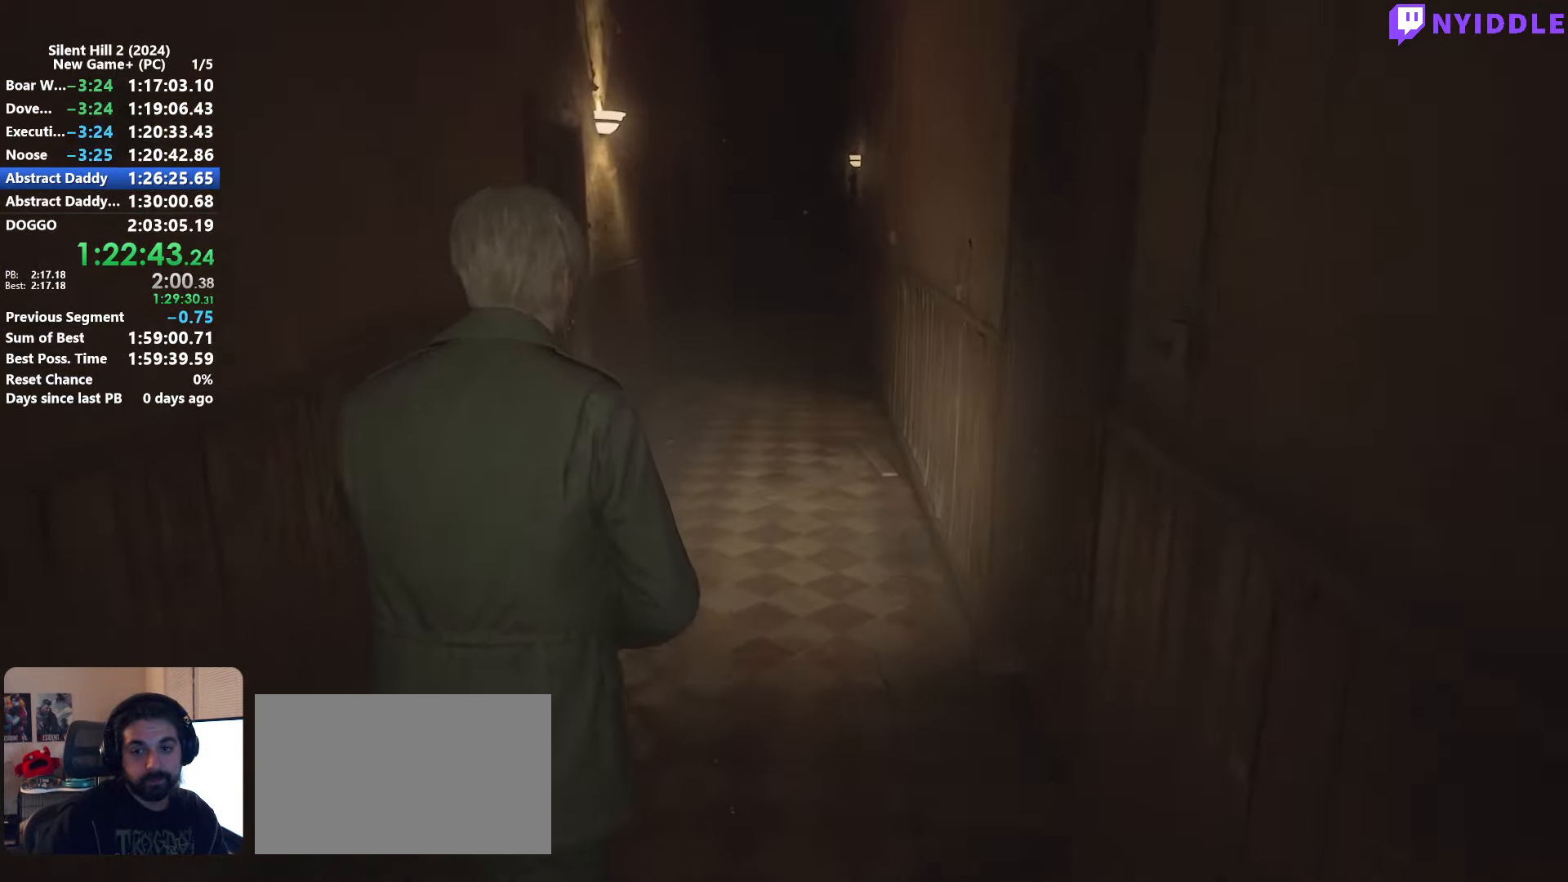
{"keys": ["shift", "w"], "mouse": [], "events": []}
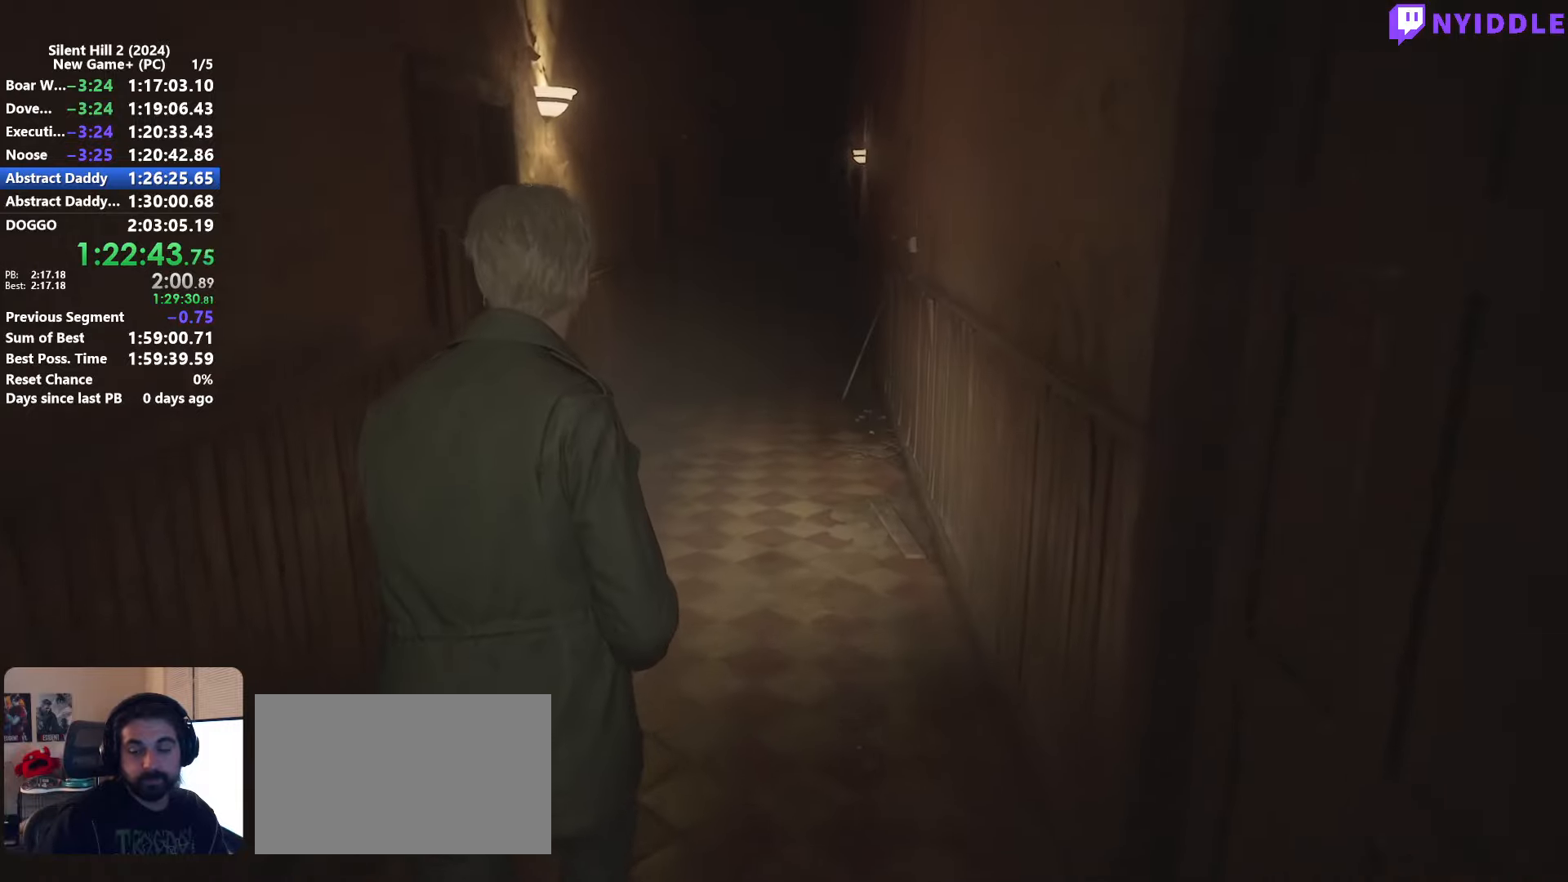
{"keys": ["shift", "w"], "mouse": [], "events": []}
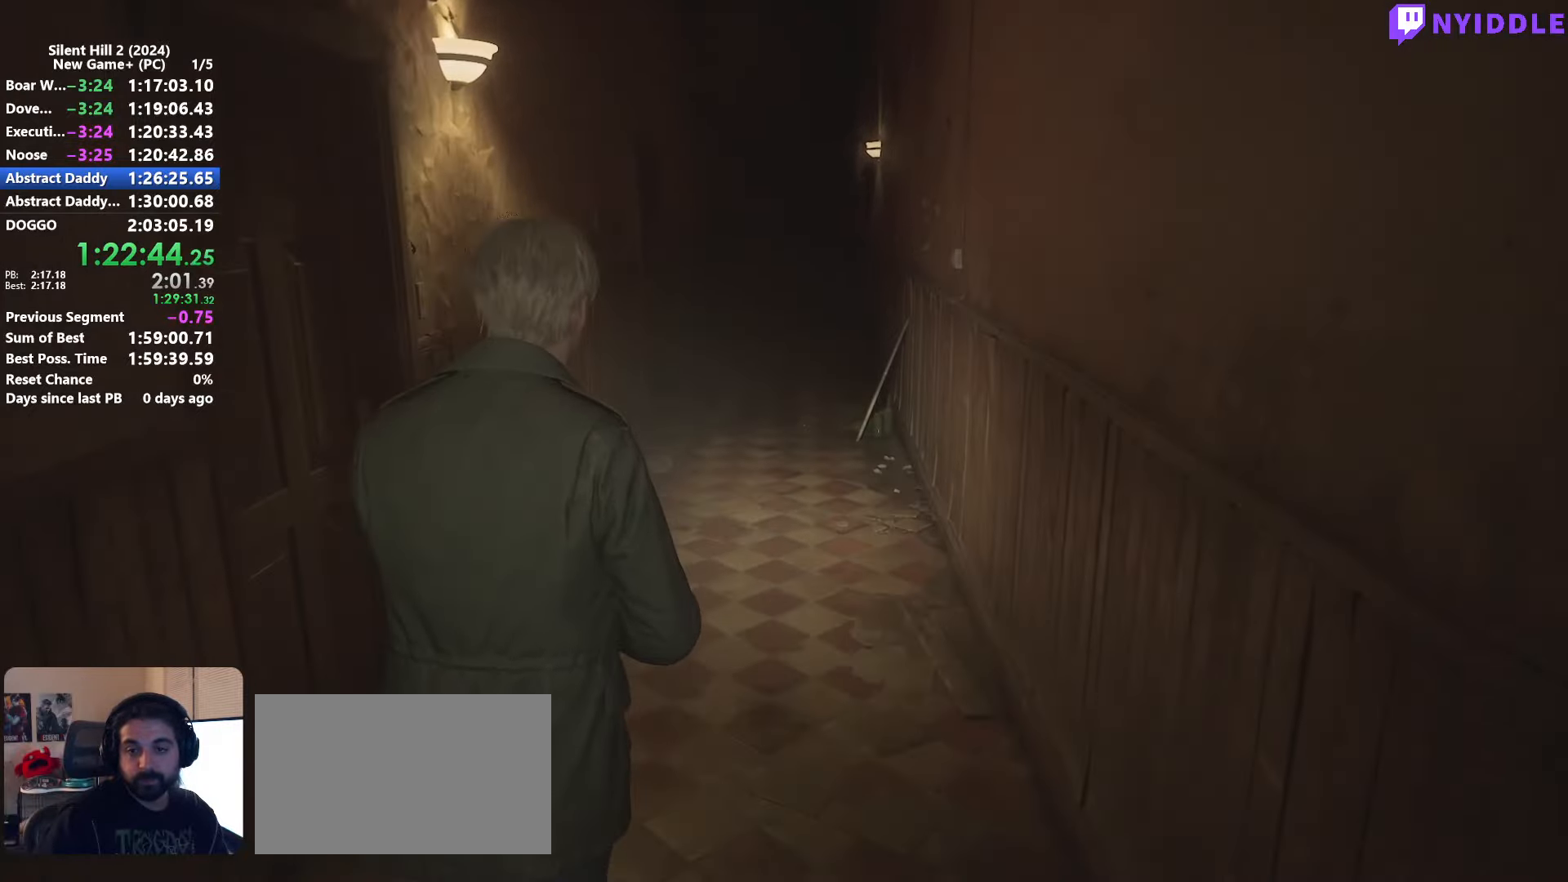
{"keys": ["shift", "w"], "mouse": [], "events": []}
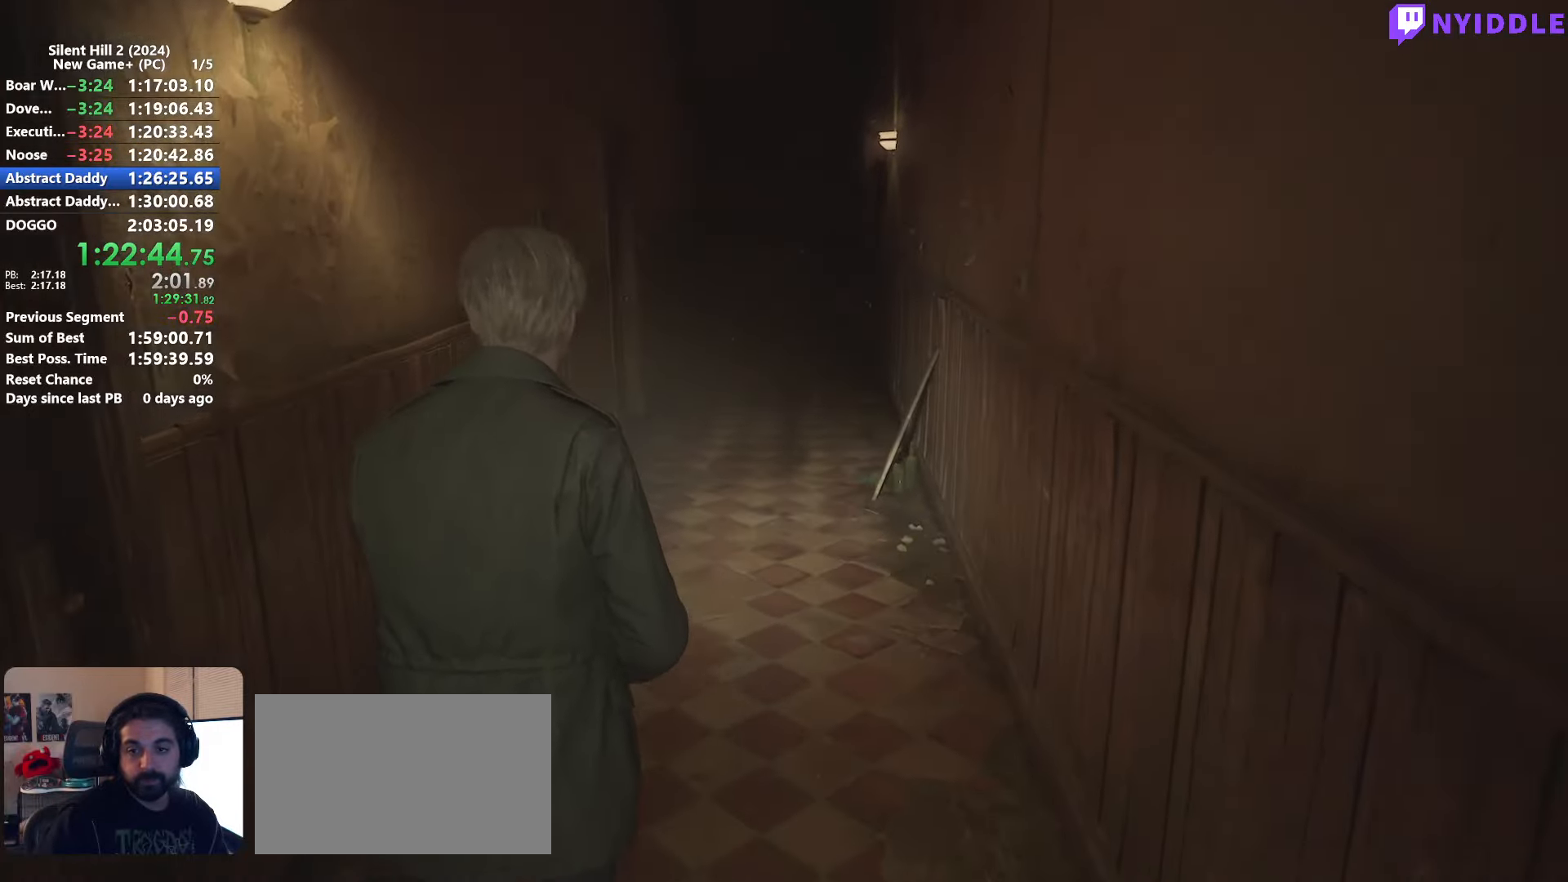
{"keys": ["shift", "w"], "mouse": [], "events": []}
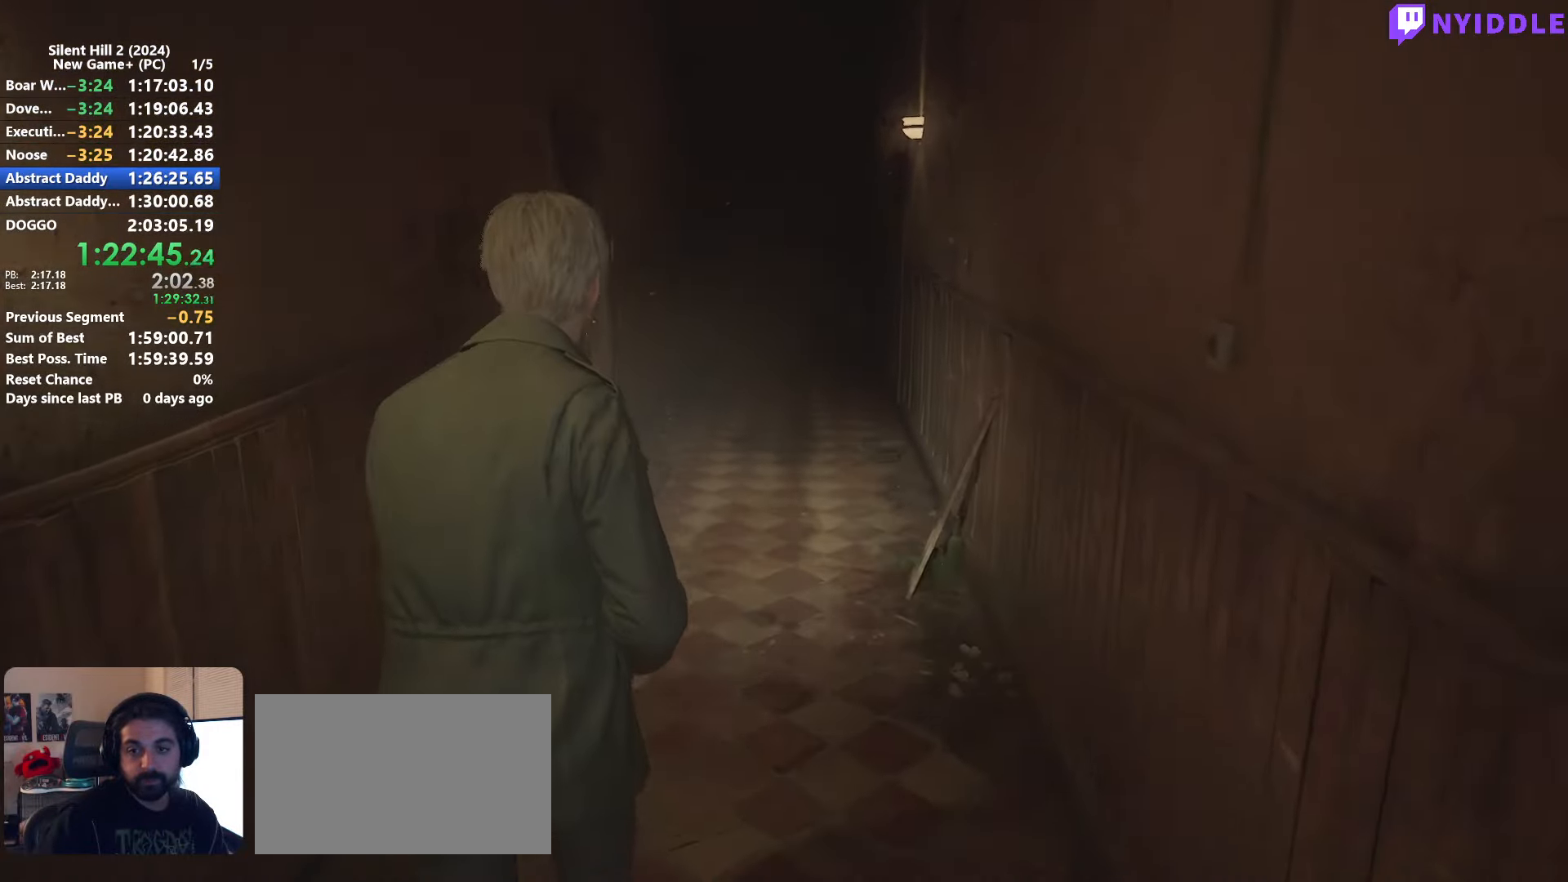
{"keys": ["shift", "w"], "mouse": [], "events": []}